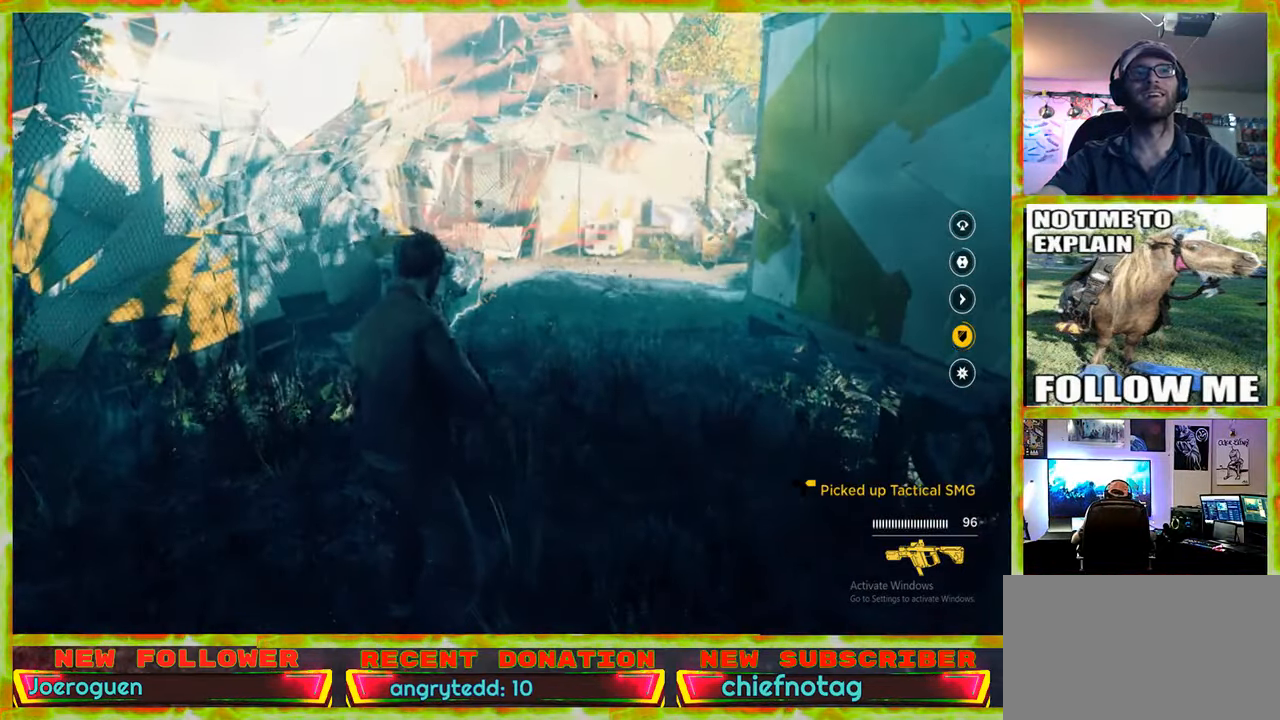
Gameplay with keyboard and mouse; each line is a JSON object with the keys and mouse buttons held at the frame after it. "events" lists presses ("down") and releases ("up") of "1", "2", "3", "4", "5", "a", "alt", "c", "caps_lock", "ctrl", "d", "e", "f", "g", "q", "r", "s", "shift", "space", "t", "tab", "v", "w", "x", "z" and "mouse_wheel" between this image and that frame as [ms after this image, input, new state], when the widget could be followed in between. "mouse_wheel" = the "wheel" button of the "mouse" list. No other keys are recorded. "wheel" means that the mouse wheel is clicked or scrolled. Not read: mouse_move.
{"keys": [], "mouse": [], "events": [[150, "e", "up"]]}
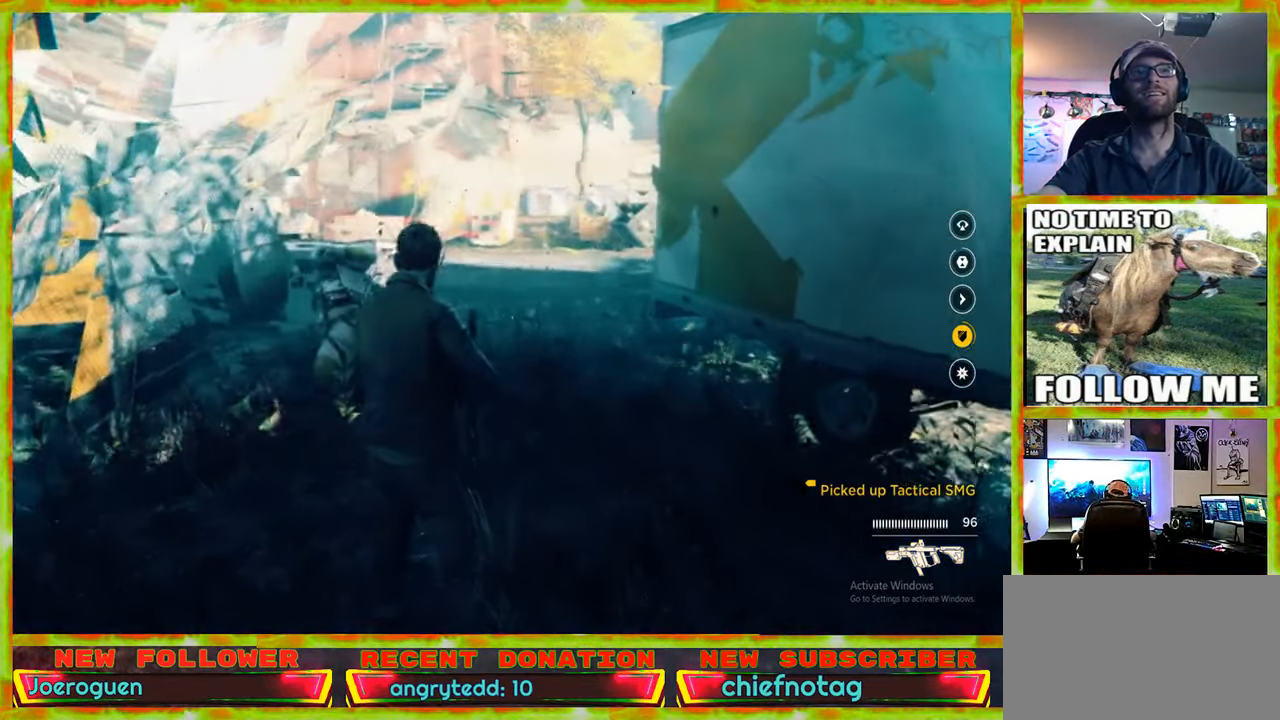
{"keys": [], "mouse": [], "events": []}
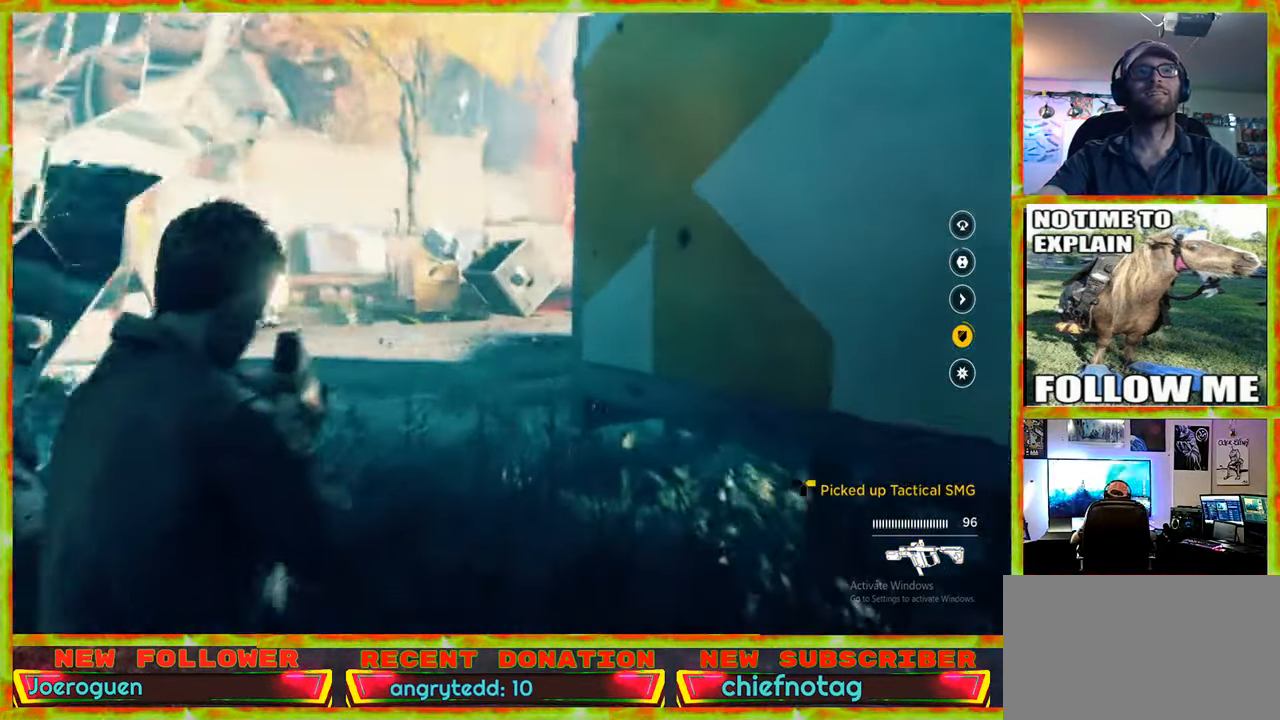
{"keys": ["a", "w"], "mouse": [], "events": [[217, "w", "down"], [367, "a", "down"]]}
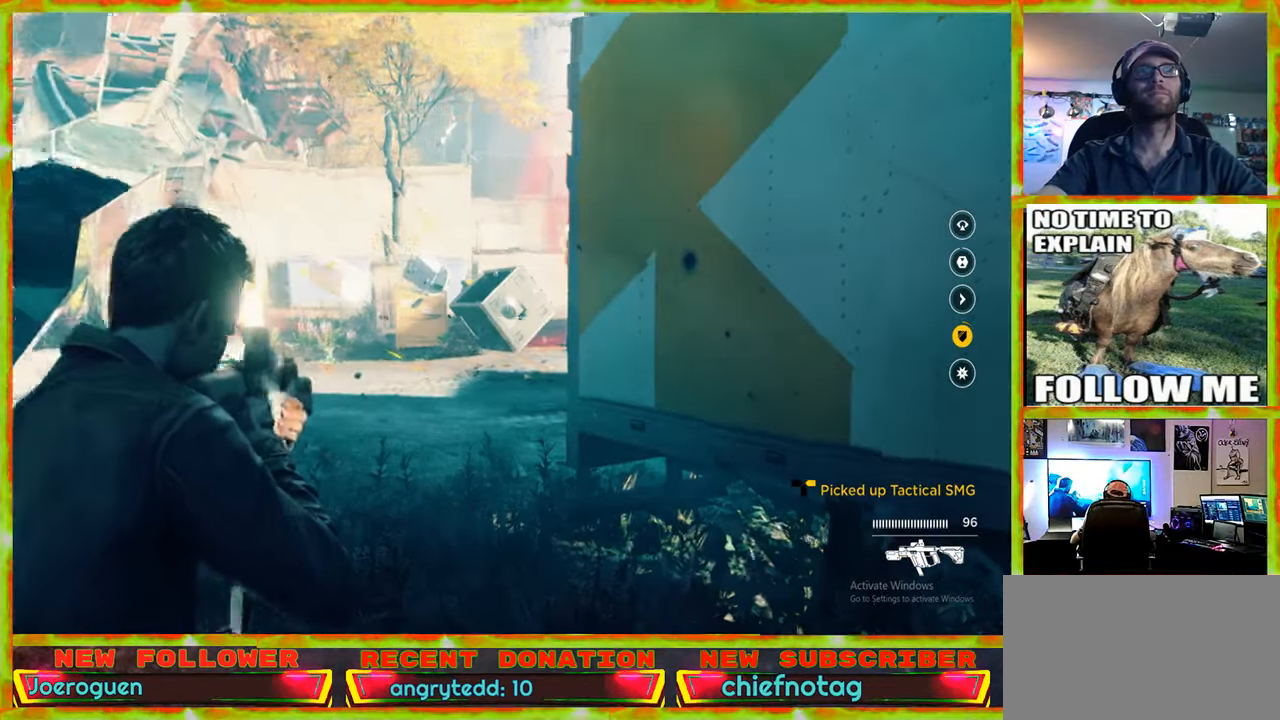
{"keys": ["a", "w"], "mouse": [], "events": []}
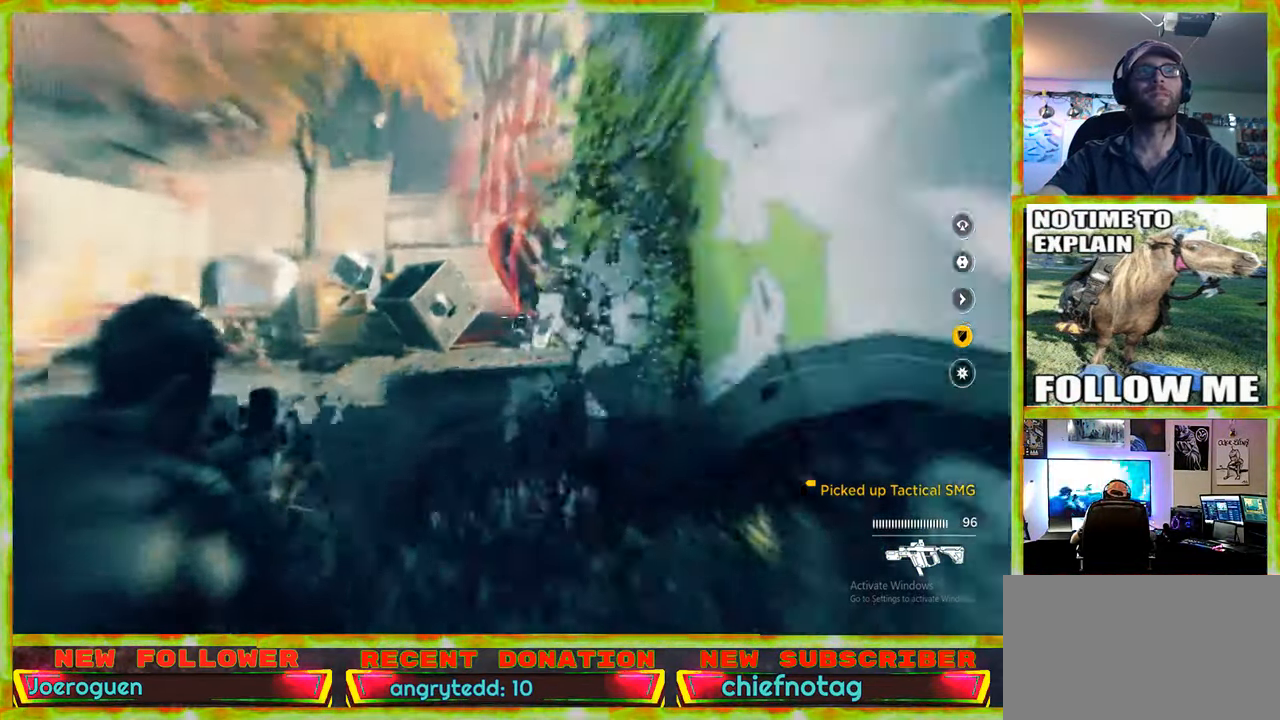
{"keys": [], "mouse": [], "events": [[200, "a", "up"], [250, "w", "up"]]}
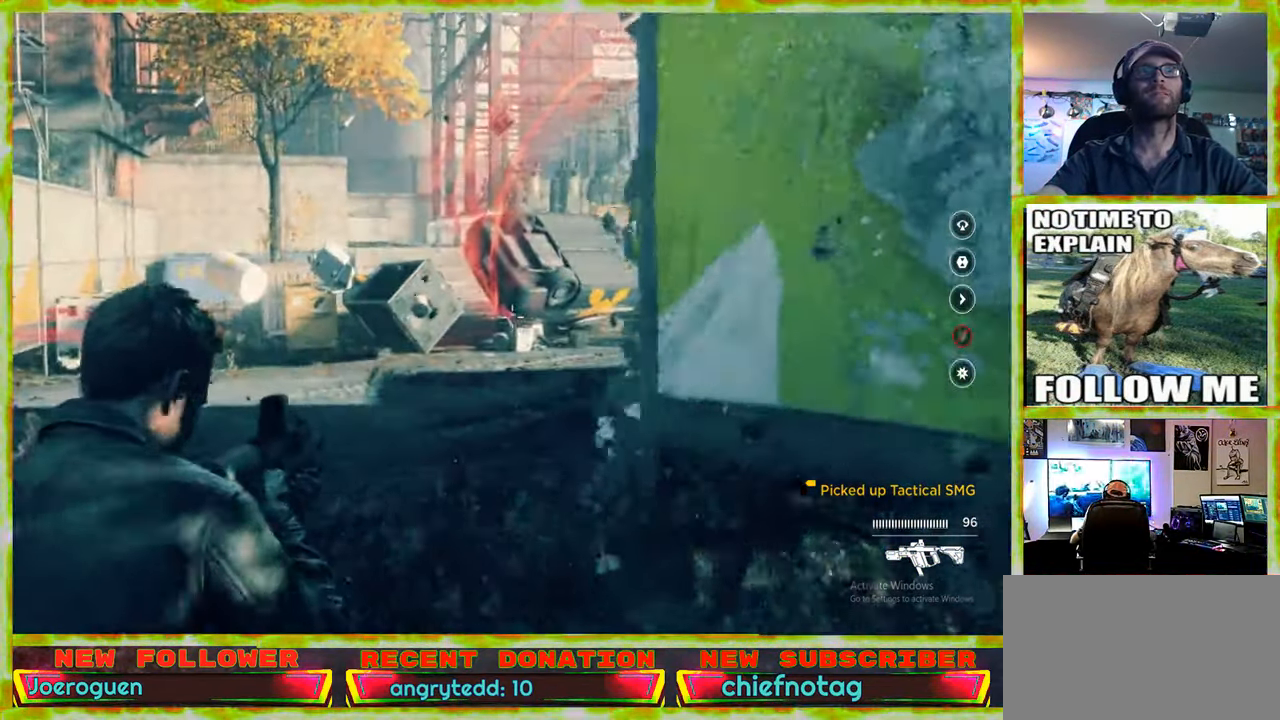
{"keys": ["w"], "mouse": [], "events": [[500, "w", "down"]]}
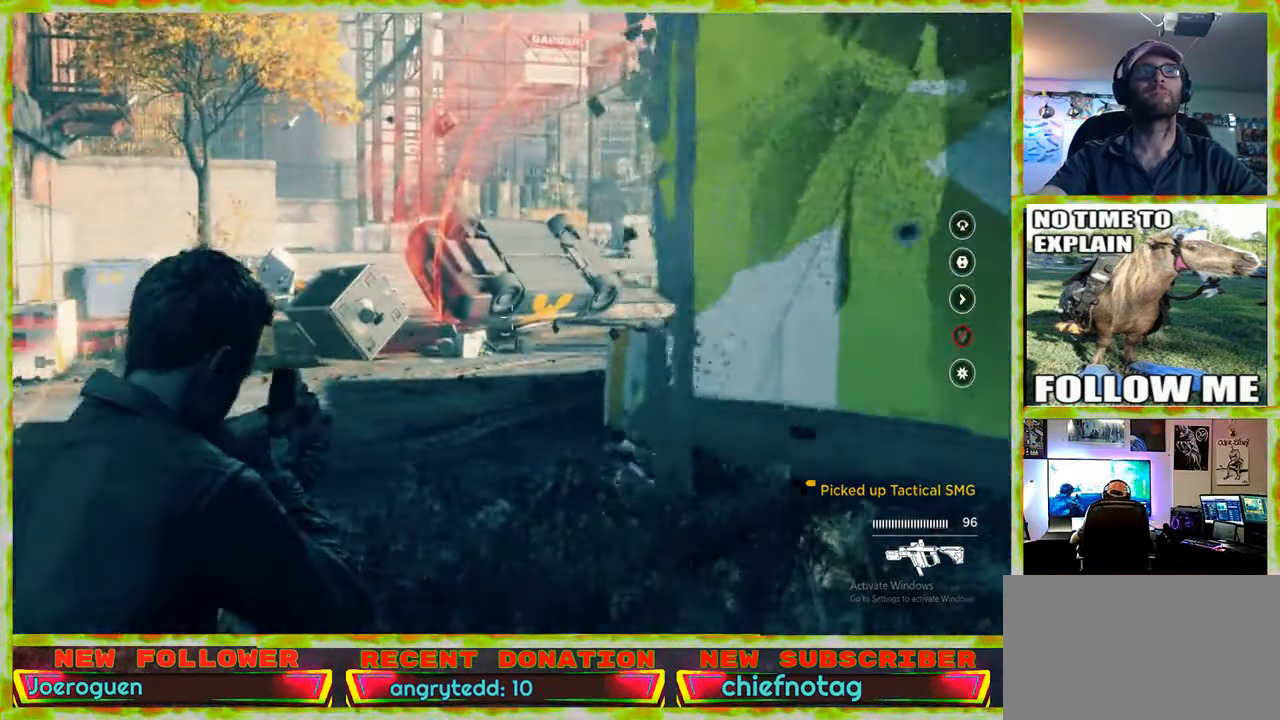
{"keys": ["d", "w"], "mouse": [], "events": [[50, "d", "down"]]}
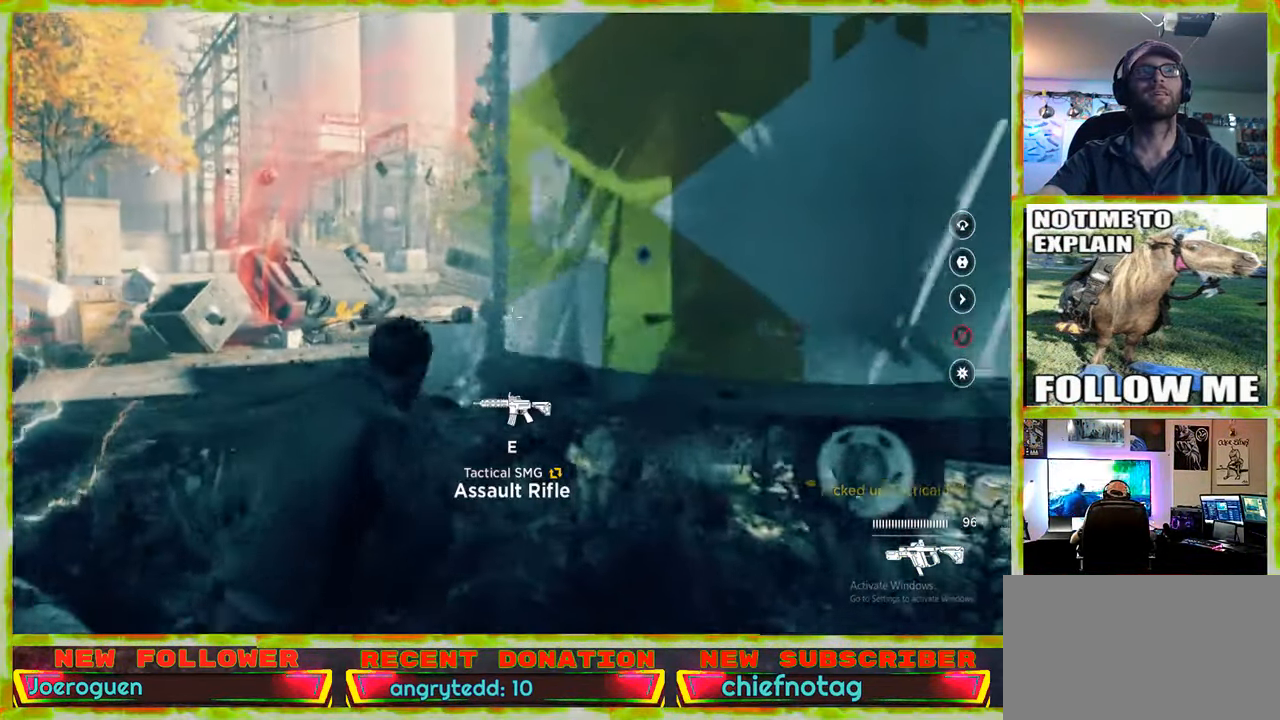
{"keys": ["d", "w"], "mouse": [], "events": []}
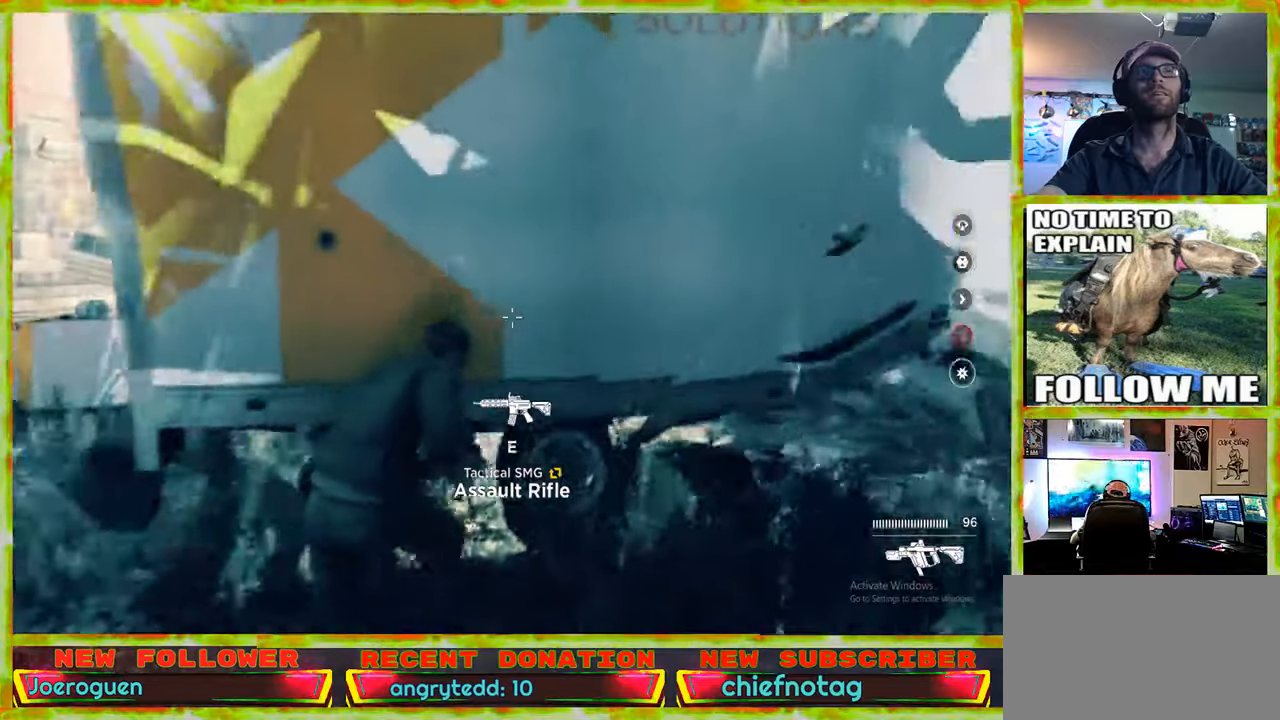
{"keys": [], "mouse": [], "events": [[134, "w", "up"], [367, "d", "up"]]}
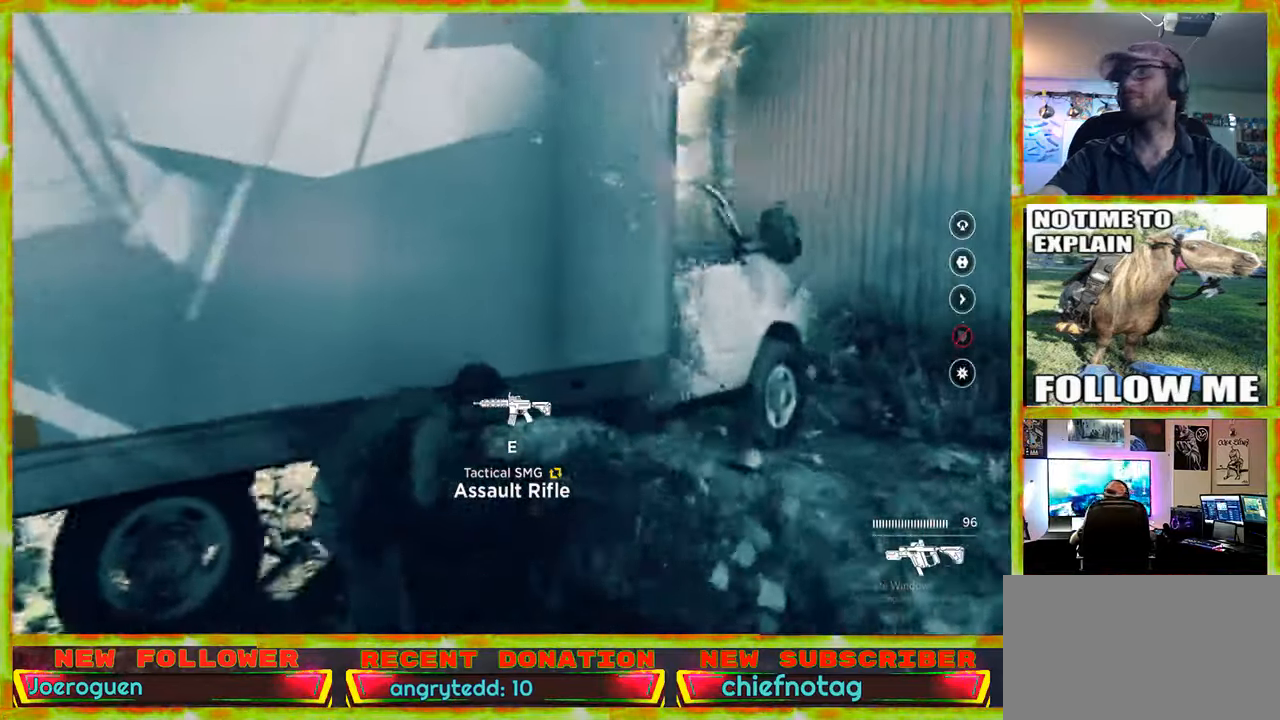
{"keys": [], "mouse": [], "events": []}
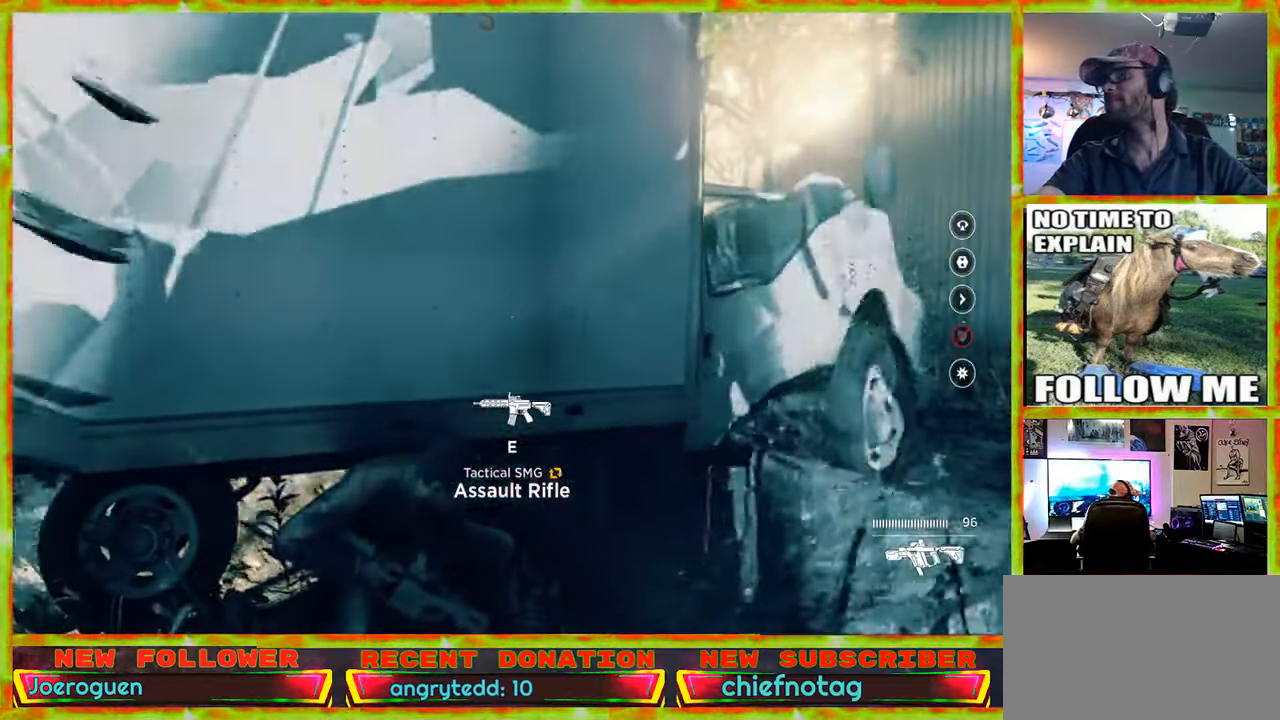
{"keys": ["d"], "mouse": [], "events": [[117, "d", "down"], [350, "w", "down"], [484, "w", "up"]]}
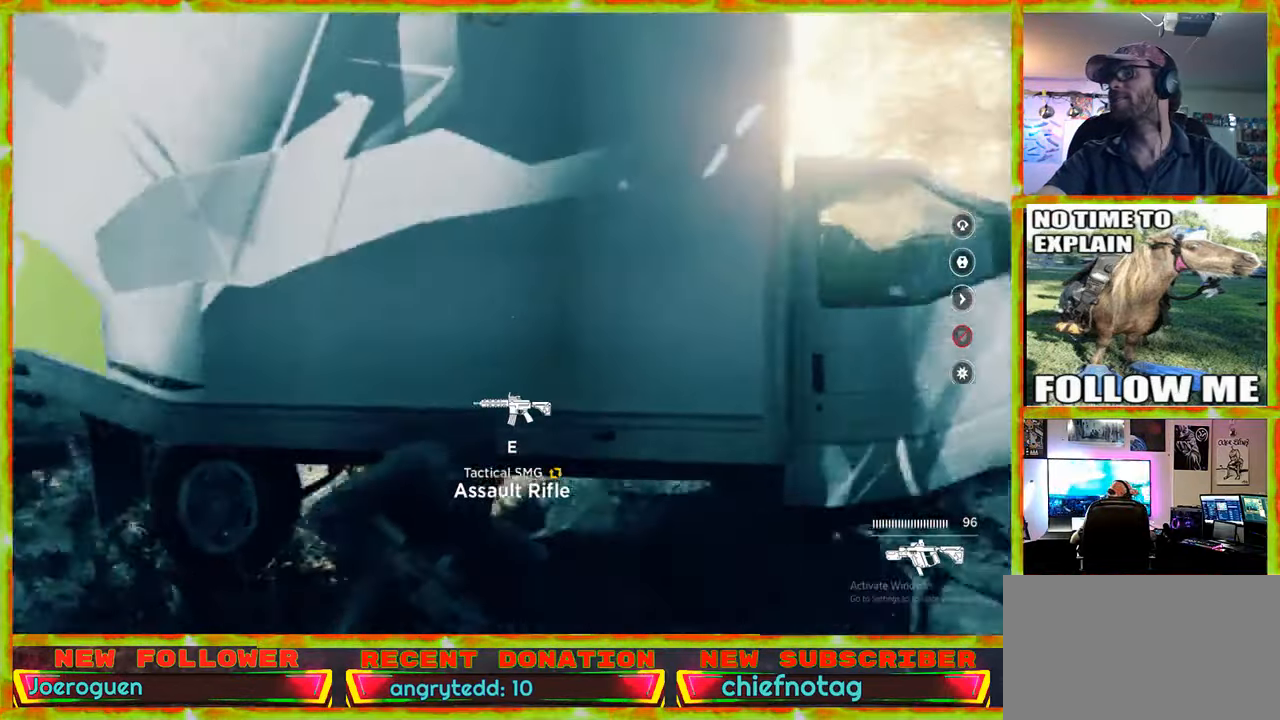
{"keys": ["a", "s"], "mouse": [], "events": [[134, "d", "up"], [267, "a", "down"], [450, "s", "down"]]}
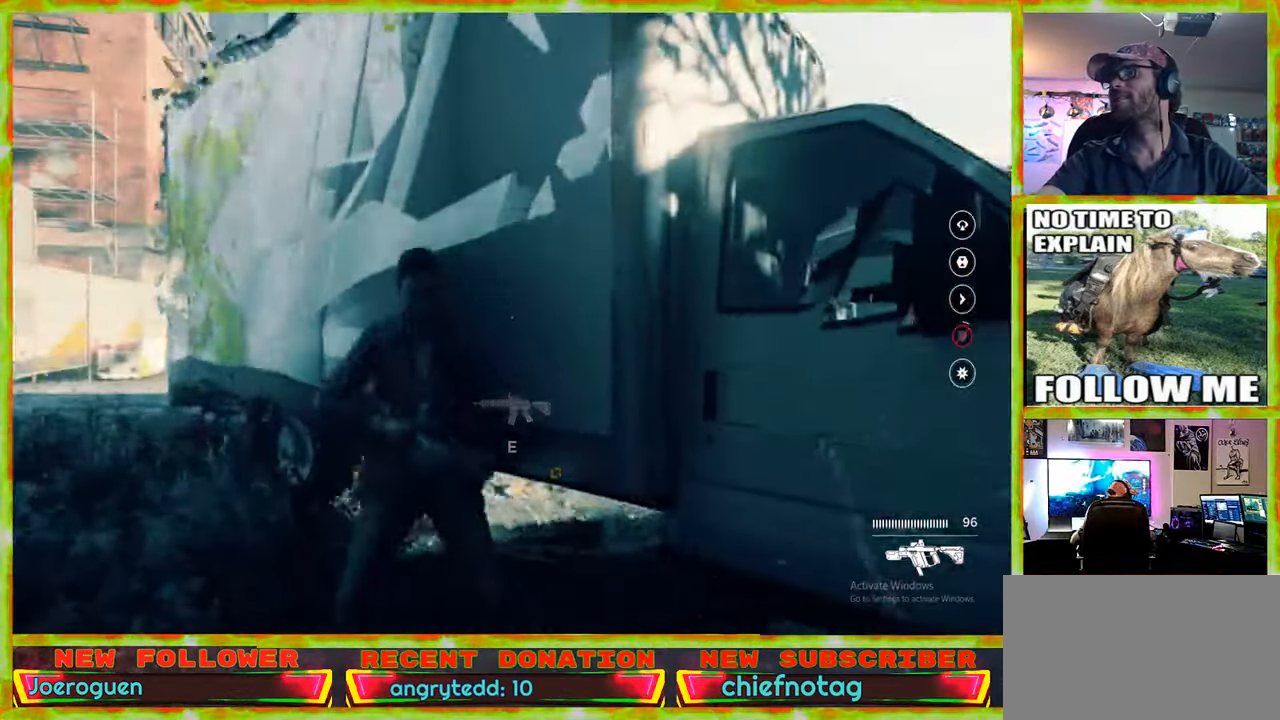
{"keys": ["a"], "mouse": [], "events": [[417, "s", "up"]]}
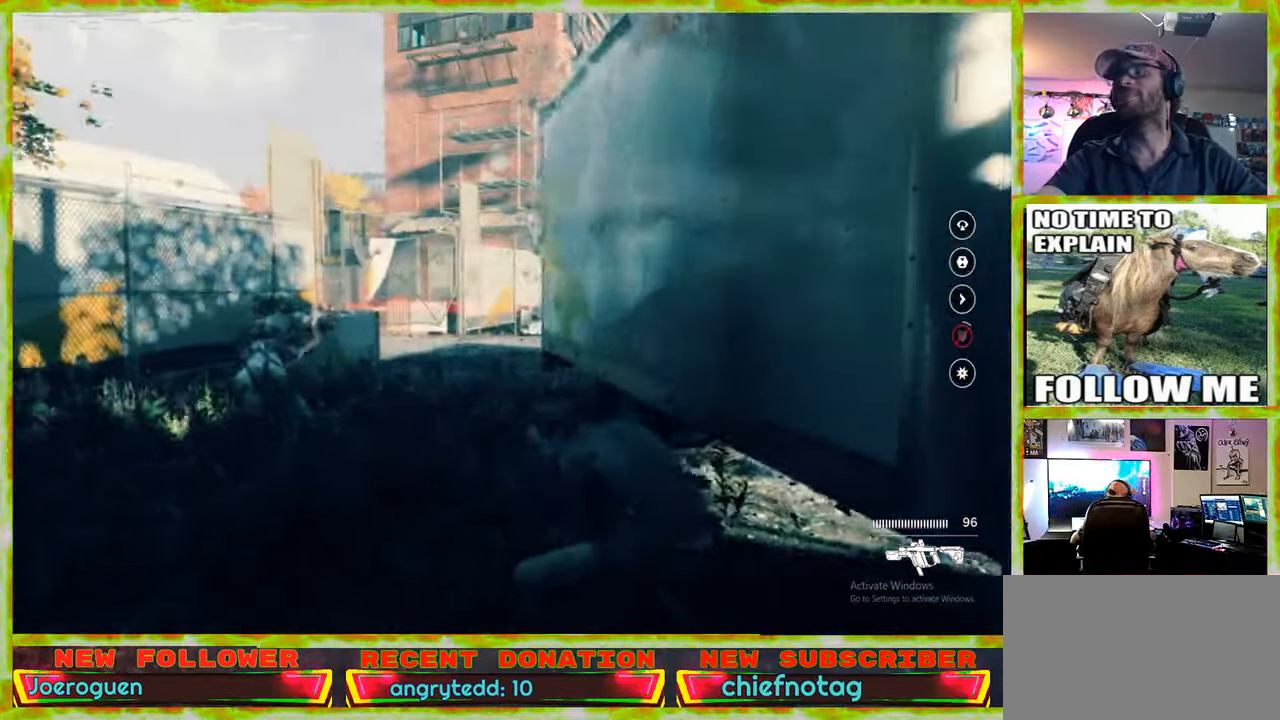
{"keys": ["a", "w"], "mouse": [], "events": [[434, "w", "down"]]}
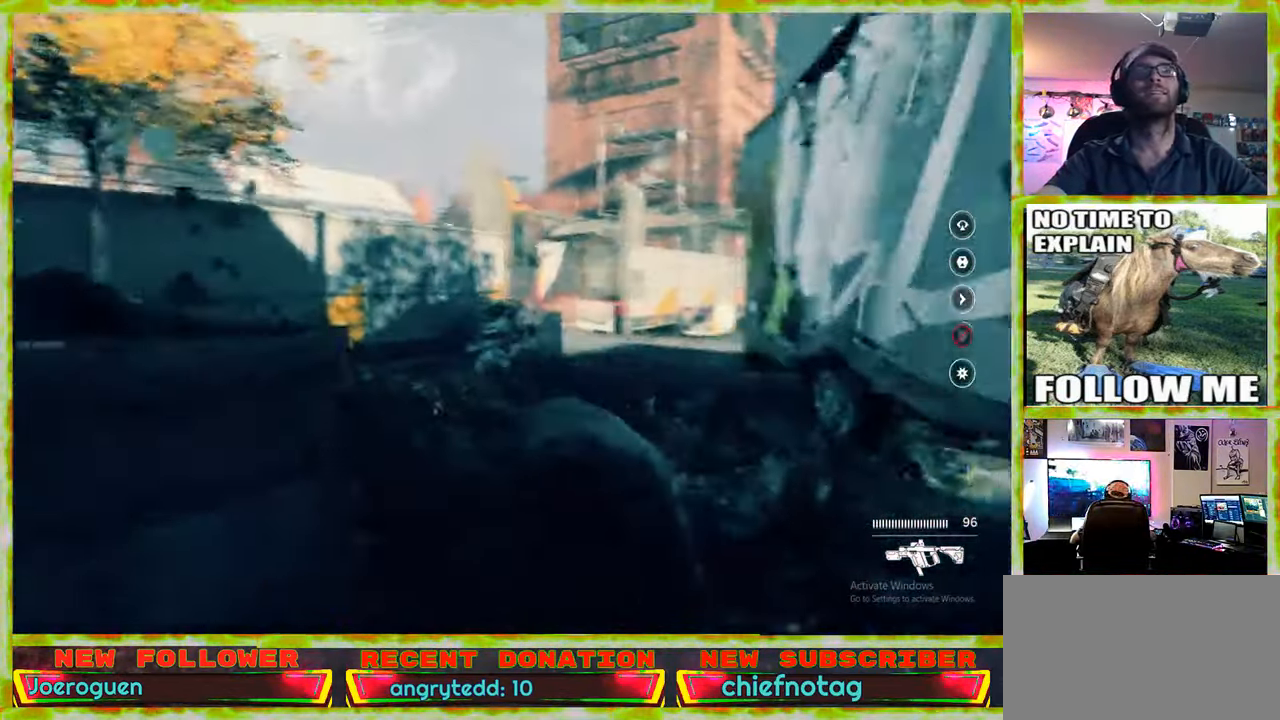
{"keys": ["shift", "w"], "mouse": [], "events": [[84, "a", "up"], [500, "shift", "down"]]}
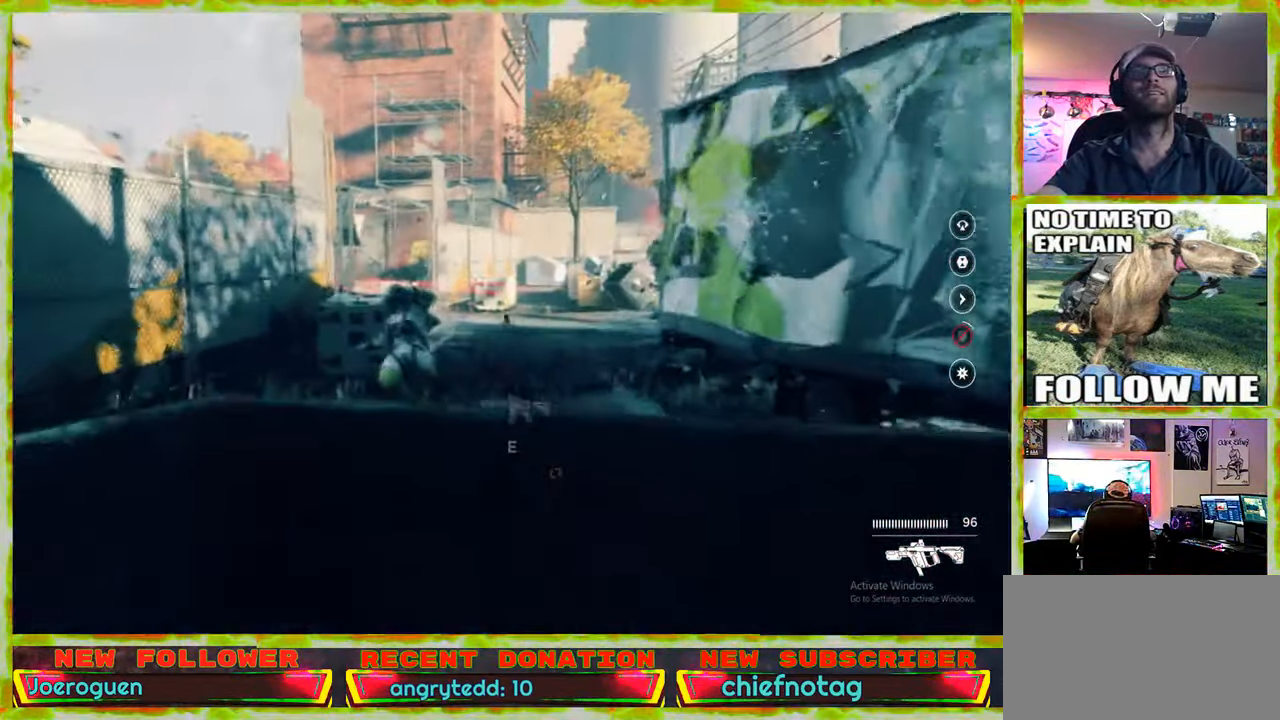
{"keys": ["w"], "mouse": [], "events": [[150, "shift", "up"]]}
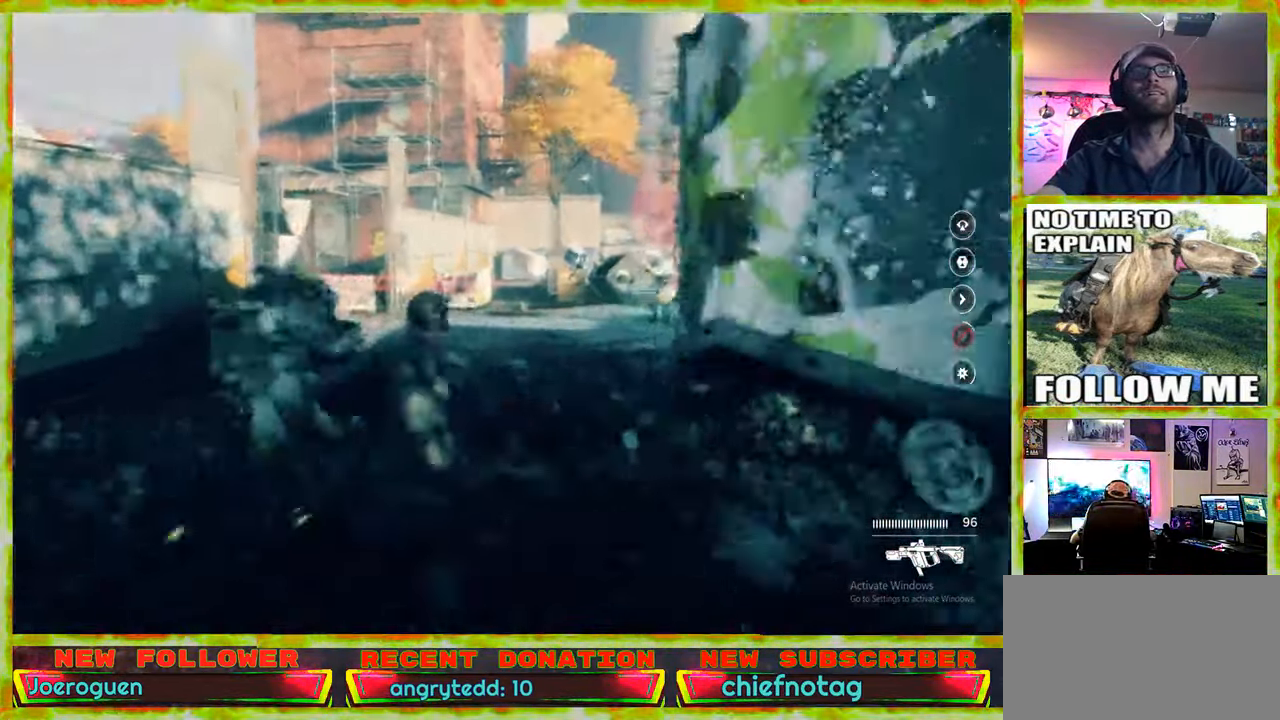
{"keys": ["a", "w"], "mouse": [], "events": [[400, "a", "down"]]}
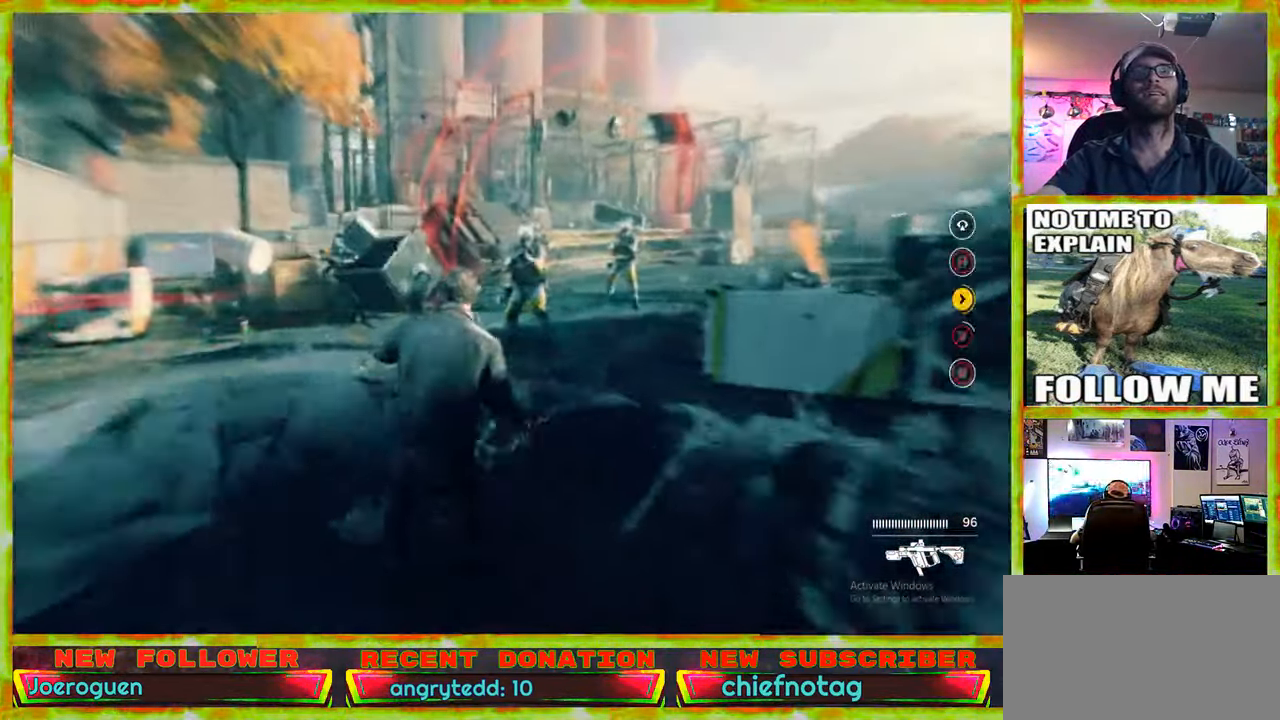
{"keys": ["a"], "mouse": [], "events": [[34, "w", "up"]]}
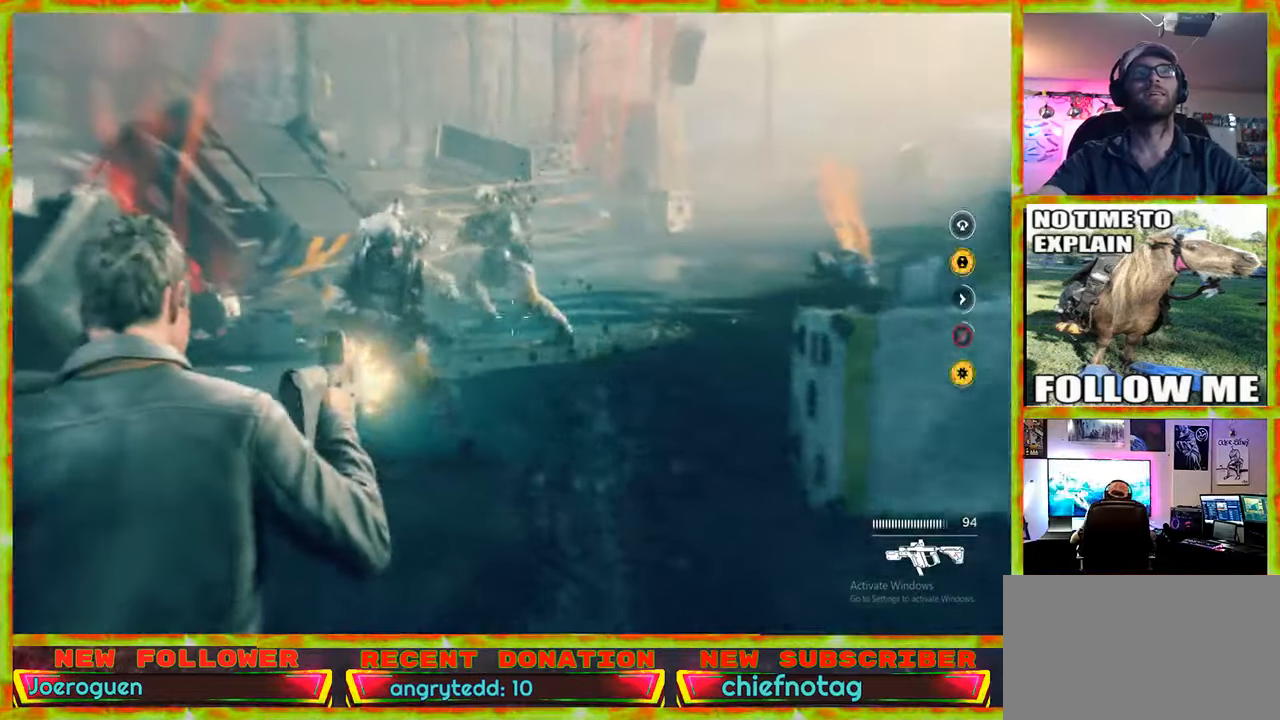
{"keys": ["s"], "mouse": [], "events": [[333, "s", "down"], [383, "a", "up"]]}
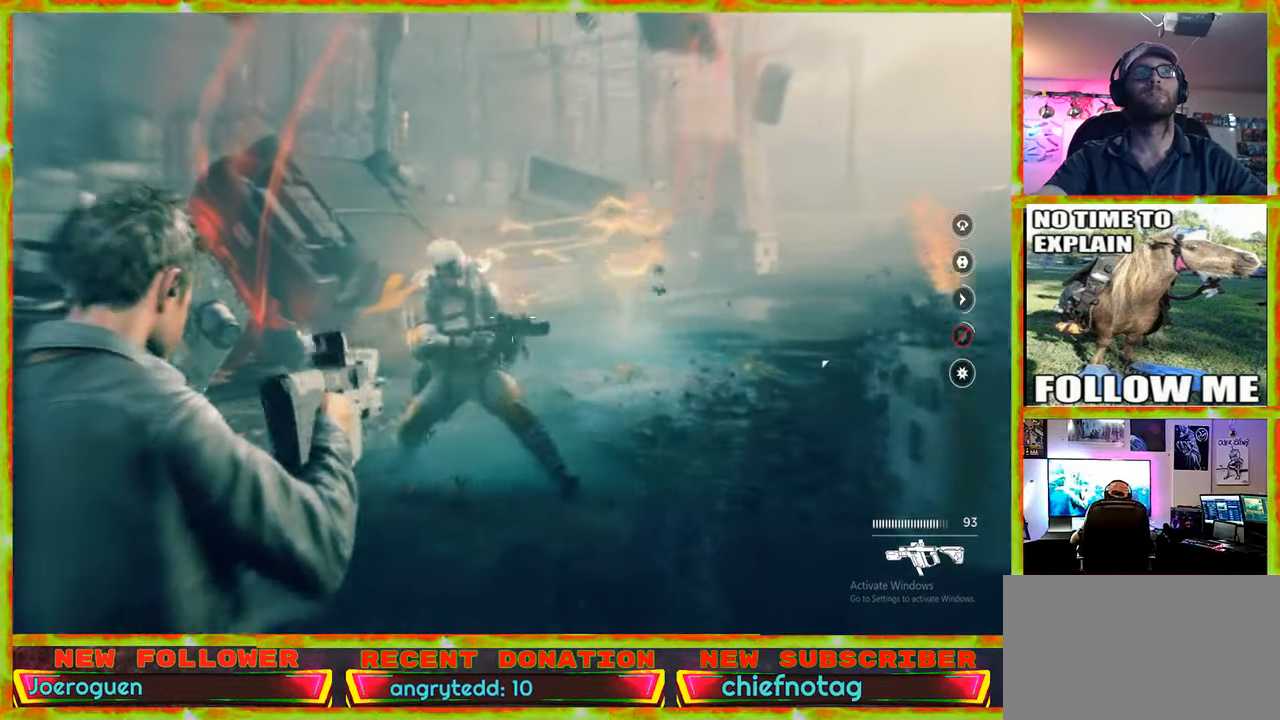
{"keys": ["d", "s"], "mouse": [], "events": [[250, "d", "down"]]}
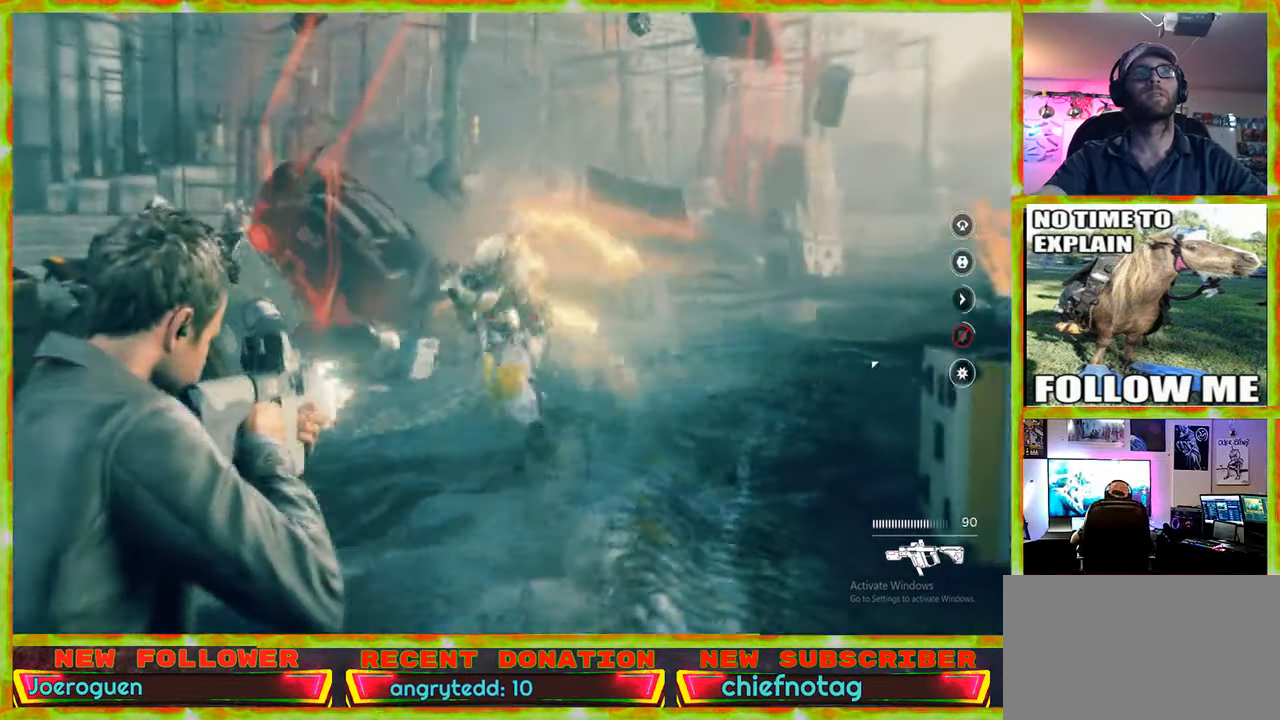
{"keys": ["s"], "mouse": [], "events": [[500, "d", "up"]]}
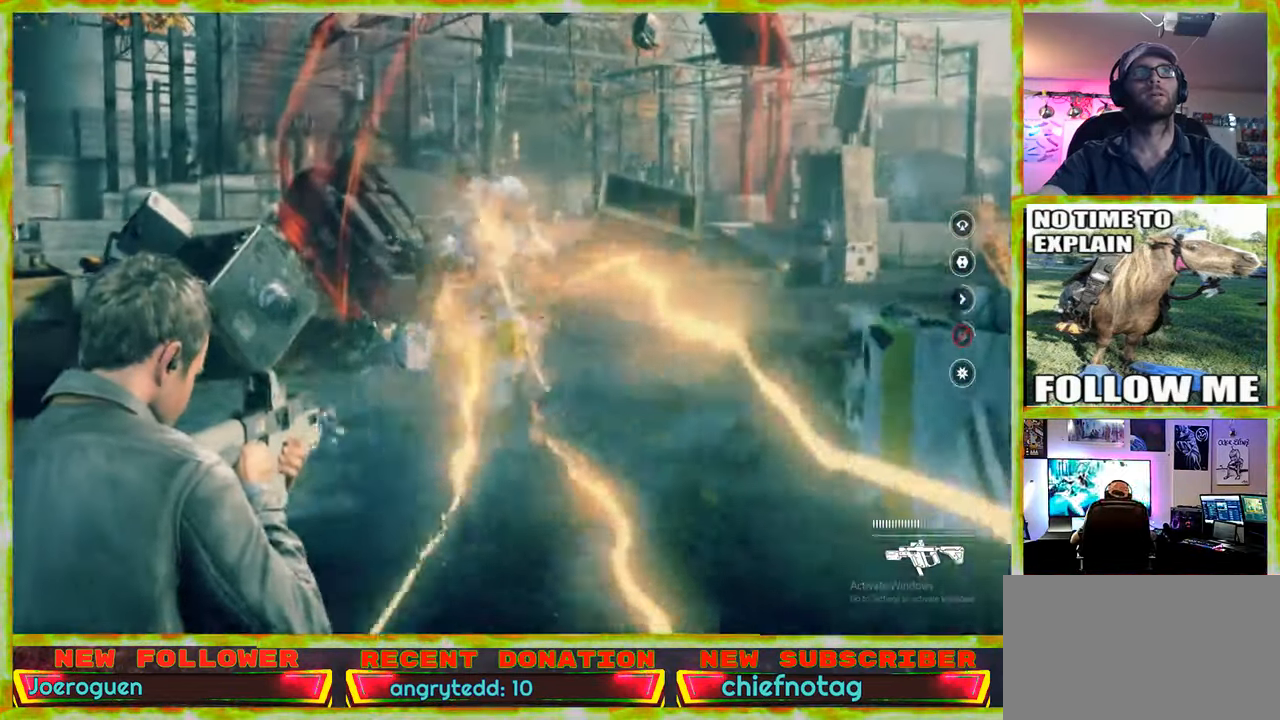
{"keys": ["w"], "mouse": [], "events": [[333, "s", "up"], [466, "w", "down"]]}
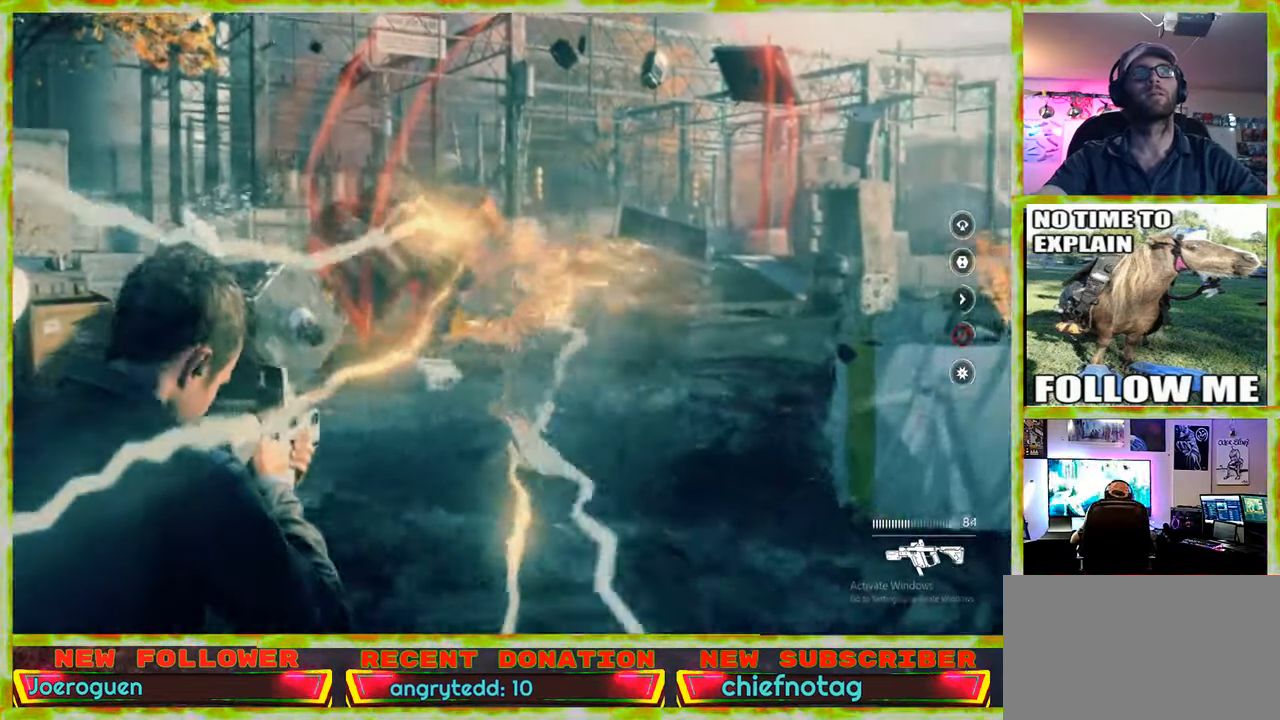
{"keys": ["w"], "mouse": [], "events": [[200, "shift", "down"], [350, "shift", "up"]]}
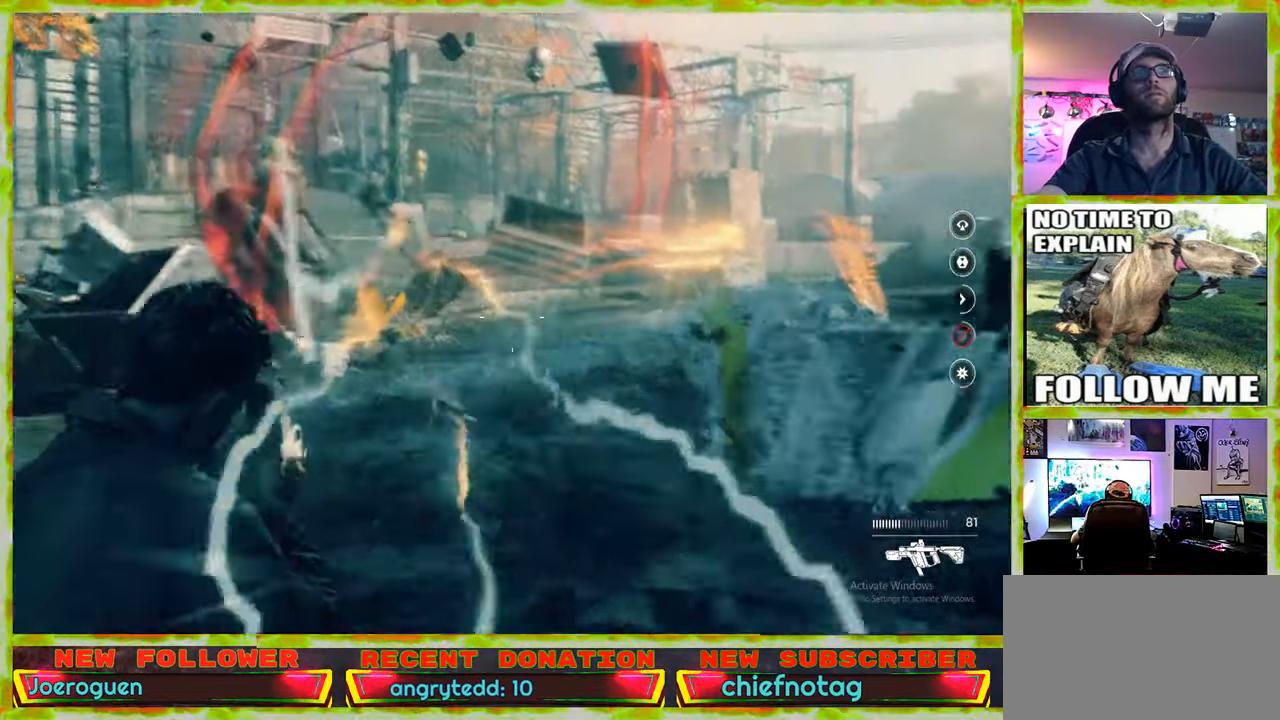
{"keys": ["w"], "mouse": [], "events": []}
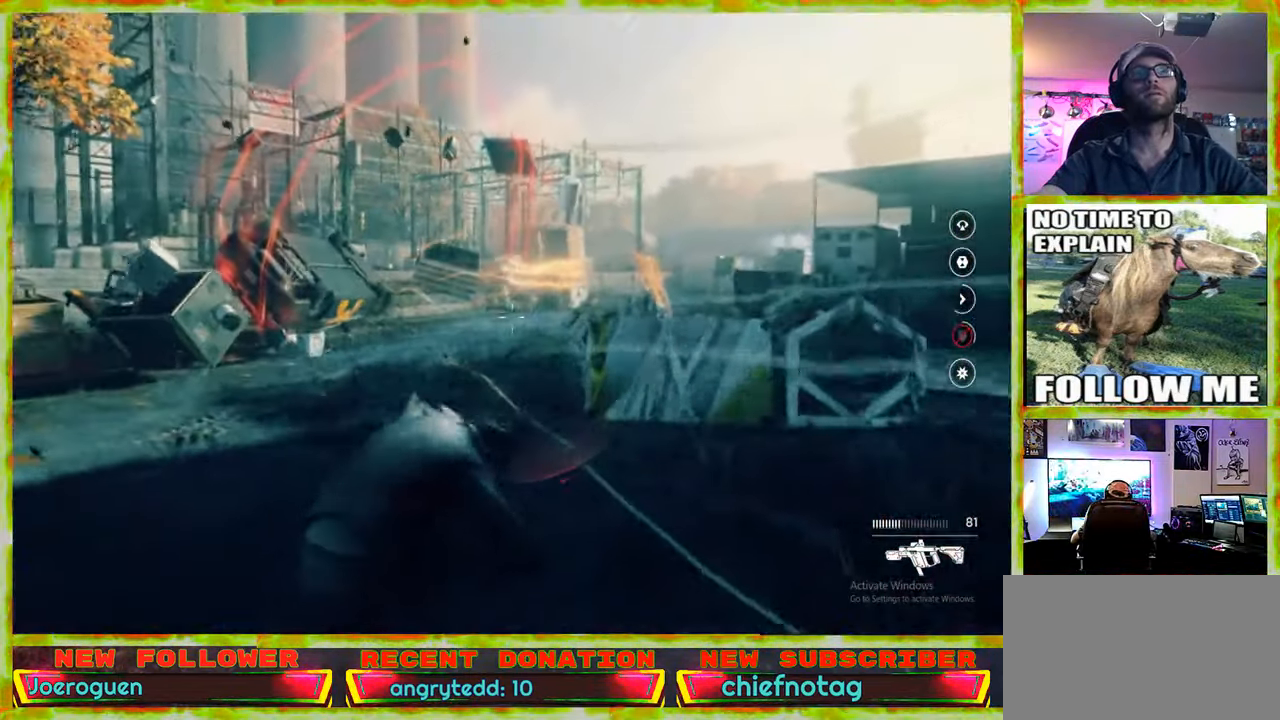
{"keys": ["w"], "mouse": [], "events": [[333, "shift", "down"], [466, "shift", "up"]]}
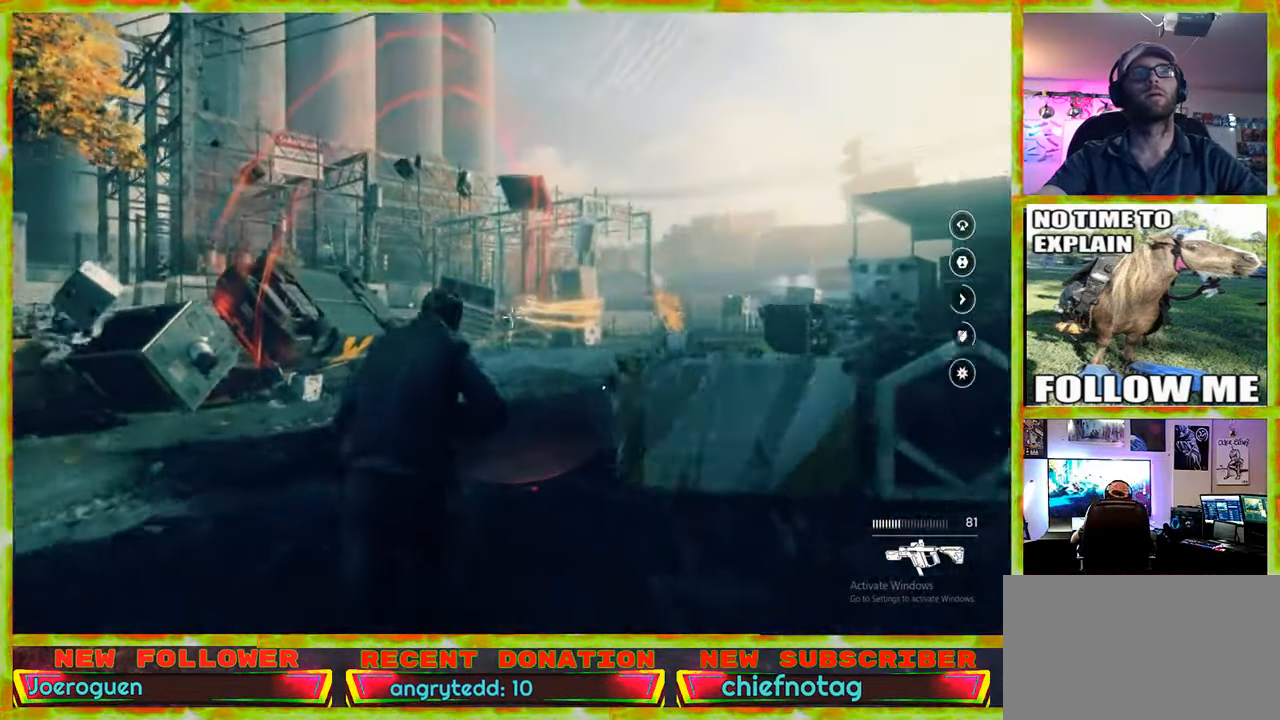
{"keys": ["w"], "mouse": [], "events": []}
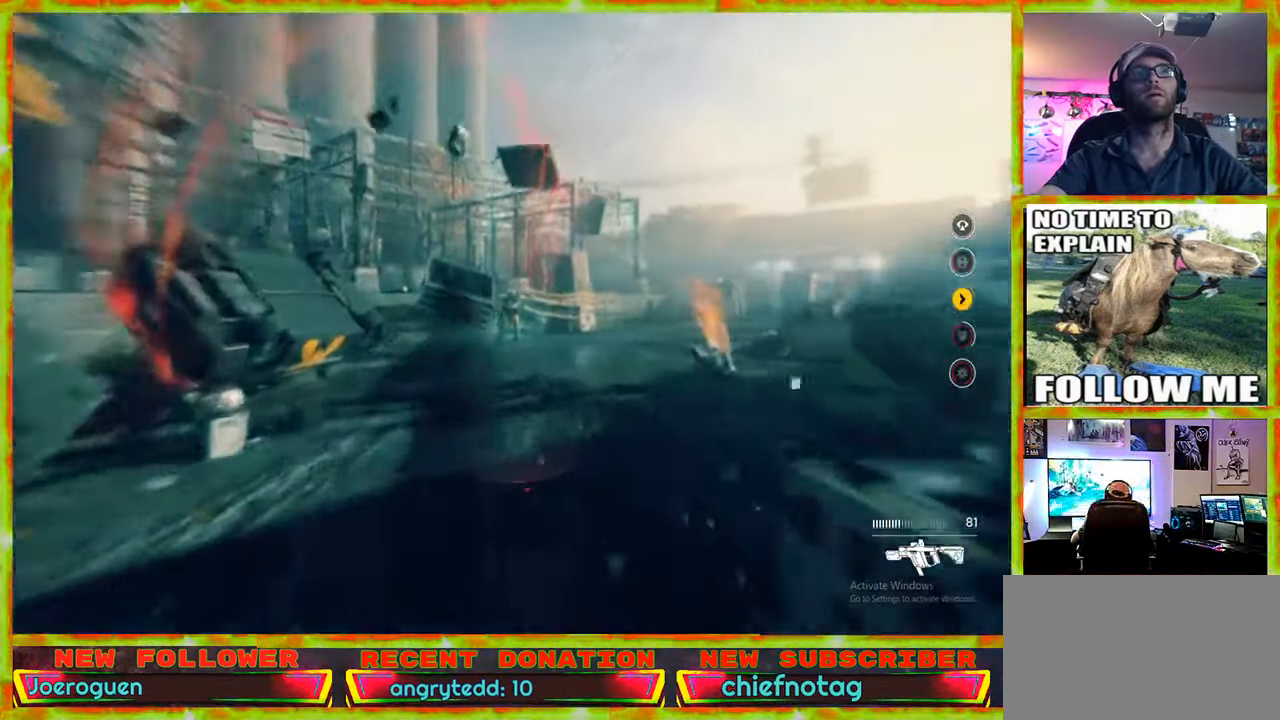
{"keys": ["w"], "mouse": [], "events": [[33, "shift", "down"], [133, "shift", "up"]]}
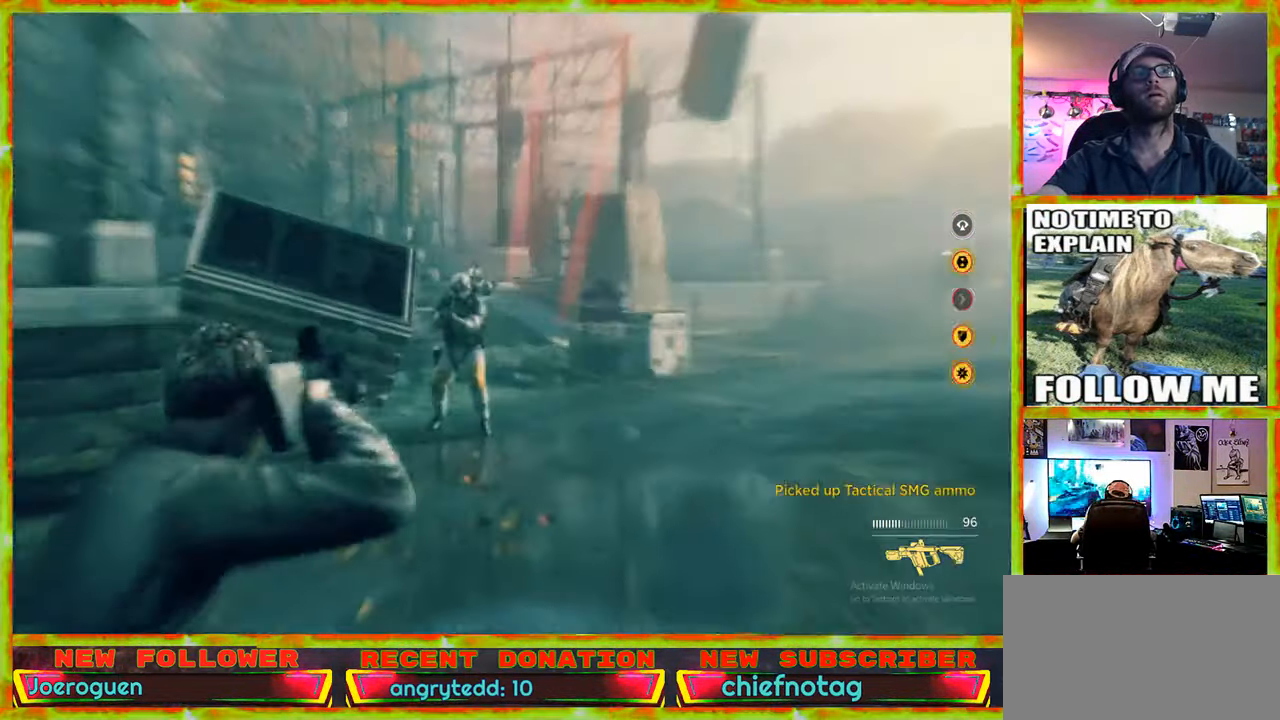
{"keys": ["w"], "mouse": [], "events": []}
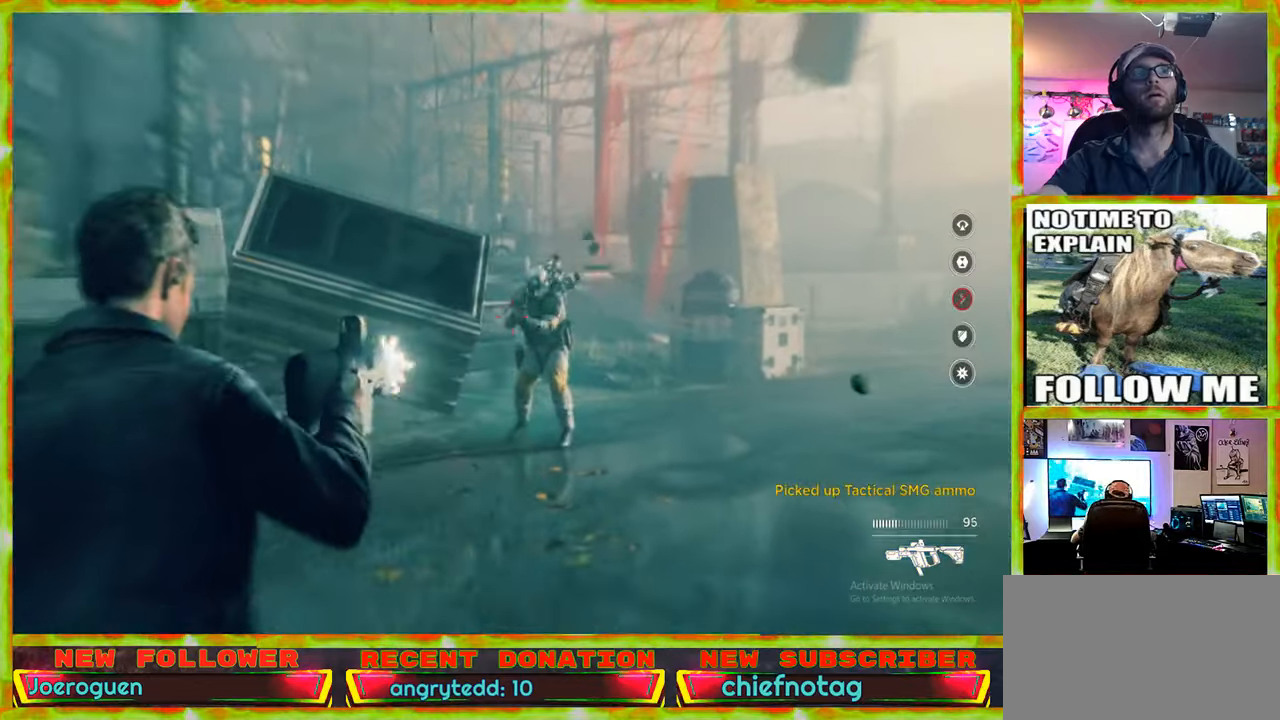
{"keys": ["w"], "mouse": [], "events": []}
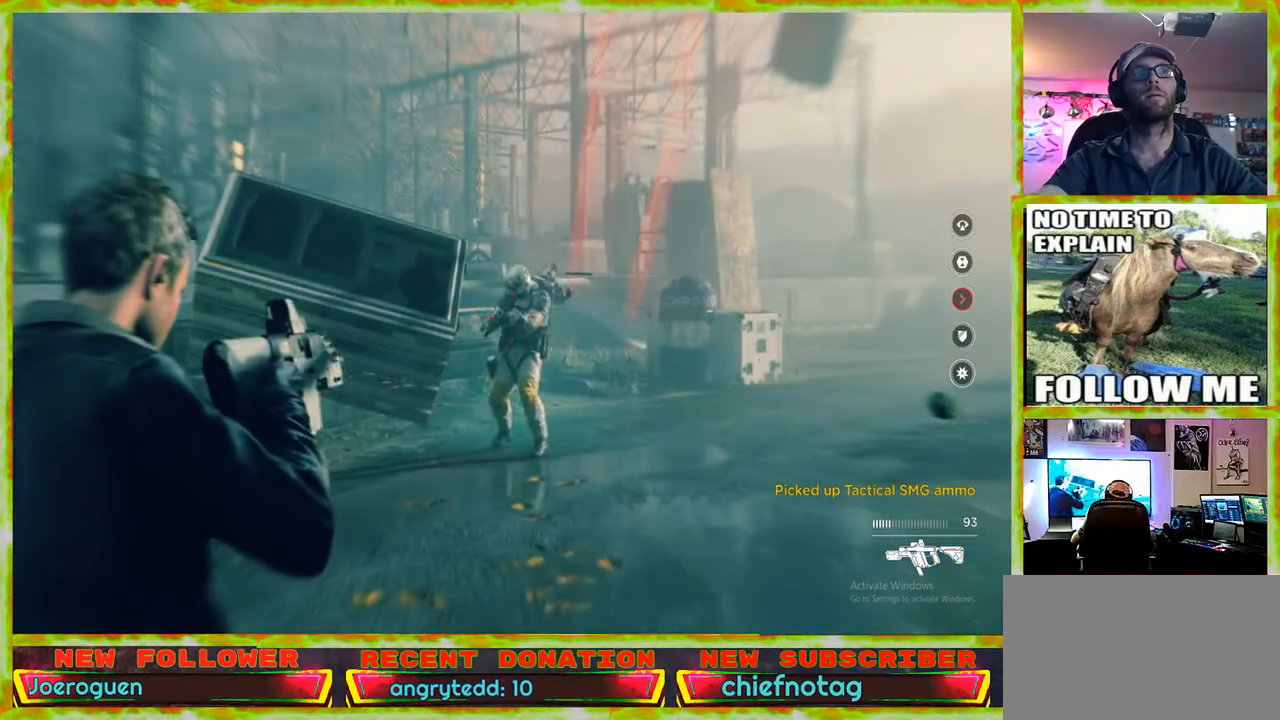
{"keys": ["w"], "mouse": [], "events": []}